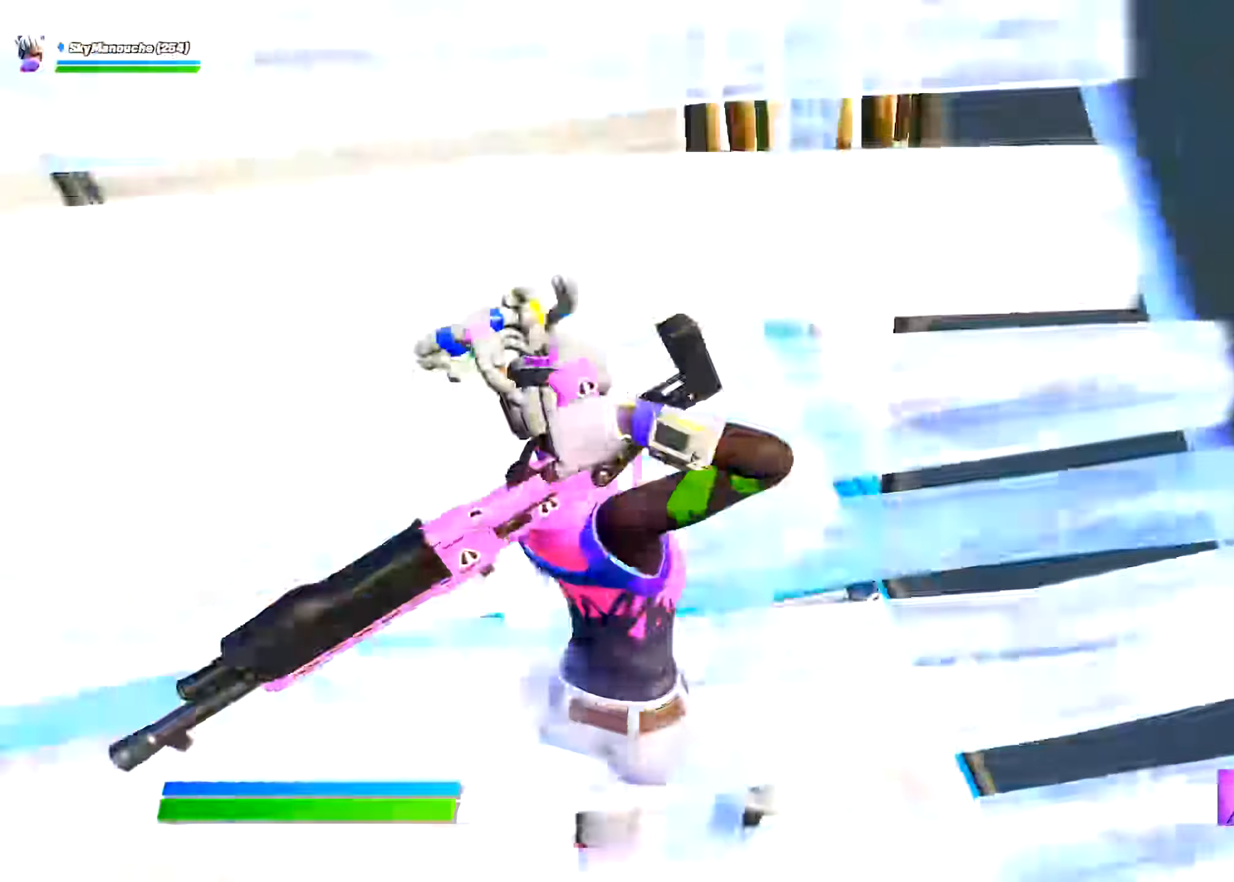
Gameplay with a controller (PlayStation layout); each line is a JSON object with the inputs held at the frame after it. "events" lists button and stick changes between this image and that frame as [ms after this image, input, new state], when the widget could be followed in between. Not read: TOUCHPAD TRIANGLE.
{"buttons": ["R1"], "left_stick": "up", "right_stick": "center", "events": [[267, "right_stick", "center"], [367, "L3", "down"], [450, "R1", "down"], [467, "L3", "up"]]}
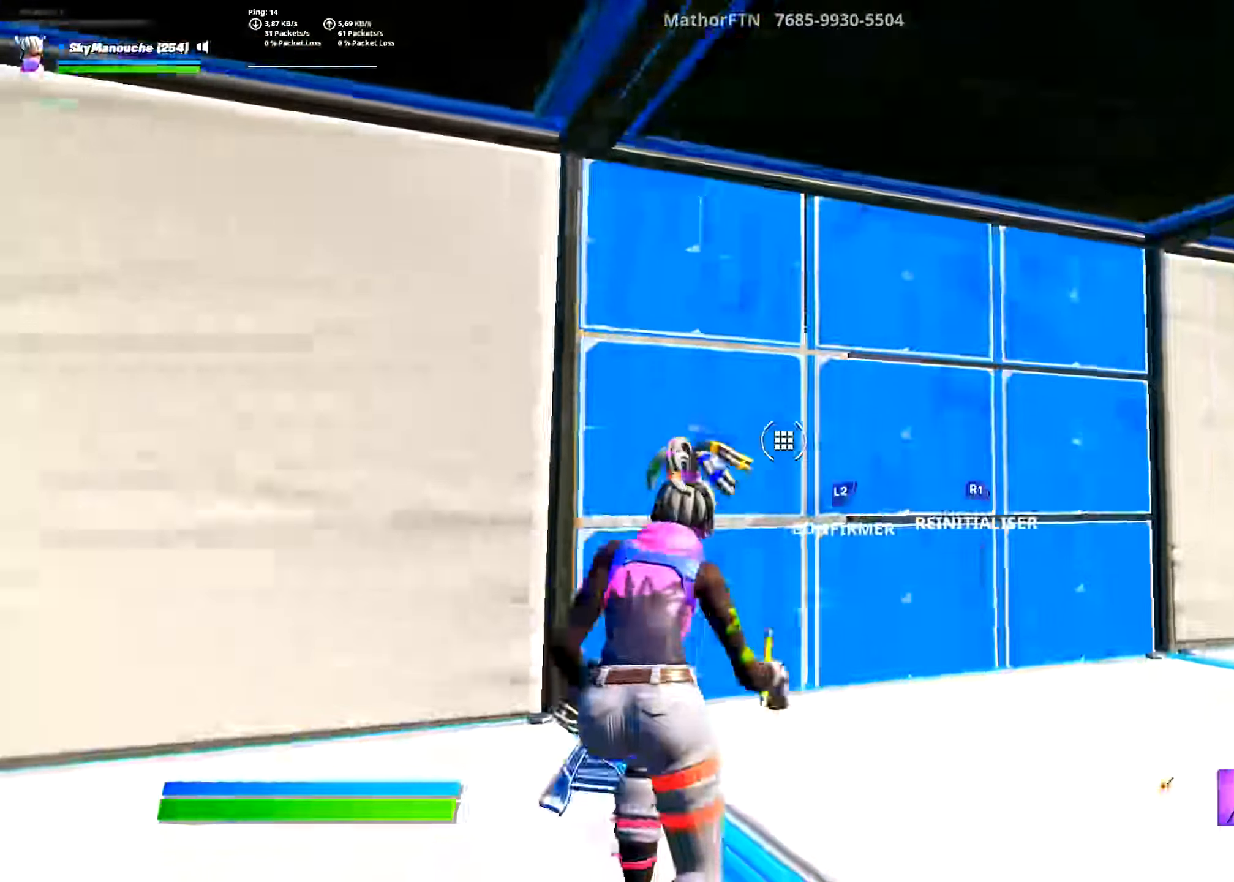
{"buttons": [], "left_stick": "up-right", "right_stick": "left", "events": [[17, "R1", "up"], [100, "right_stick", "down"], [117, "R2", "down"], [201, "right_stick", "center"], [267, "L2", "down"], [267, "R2", "up"], [267, "right_stick", "left"], [401, "L2", "up"], [484, "left_stick", "up-right"]]}
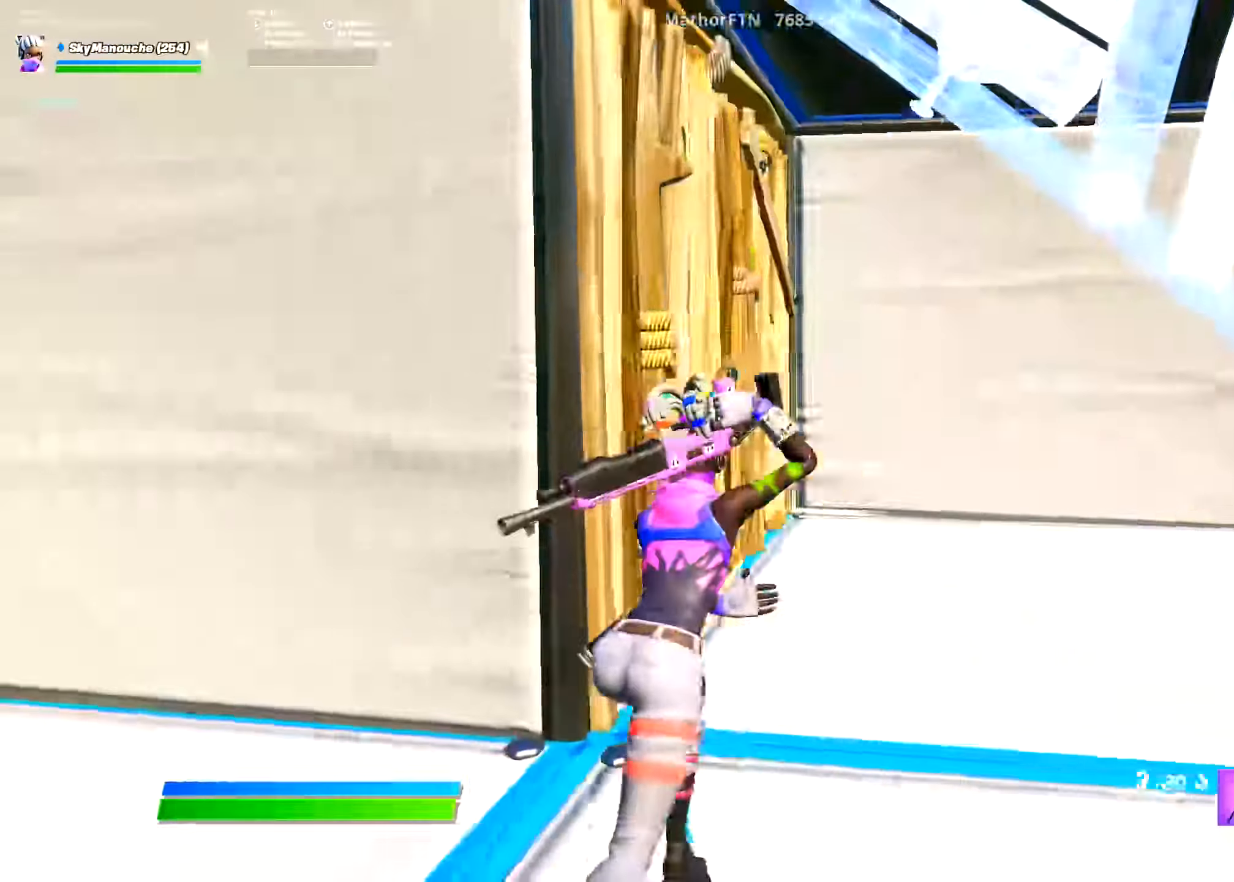
{"buttons": ["L2"], "left_stick": "up-right", "right_stick": "center", "events": [[83, "L3", "down"], [133, "R2", "down"], [150, "right_stick", "down"], [233, "L3", "up"], [233, "right_stick", "right"], [300, "right_stick", "center"], [350, "R2", "up"], [467, "L2", "down"]]}
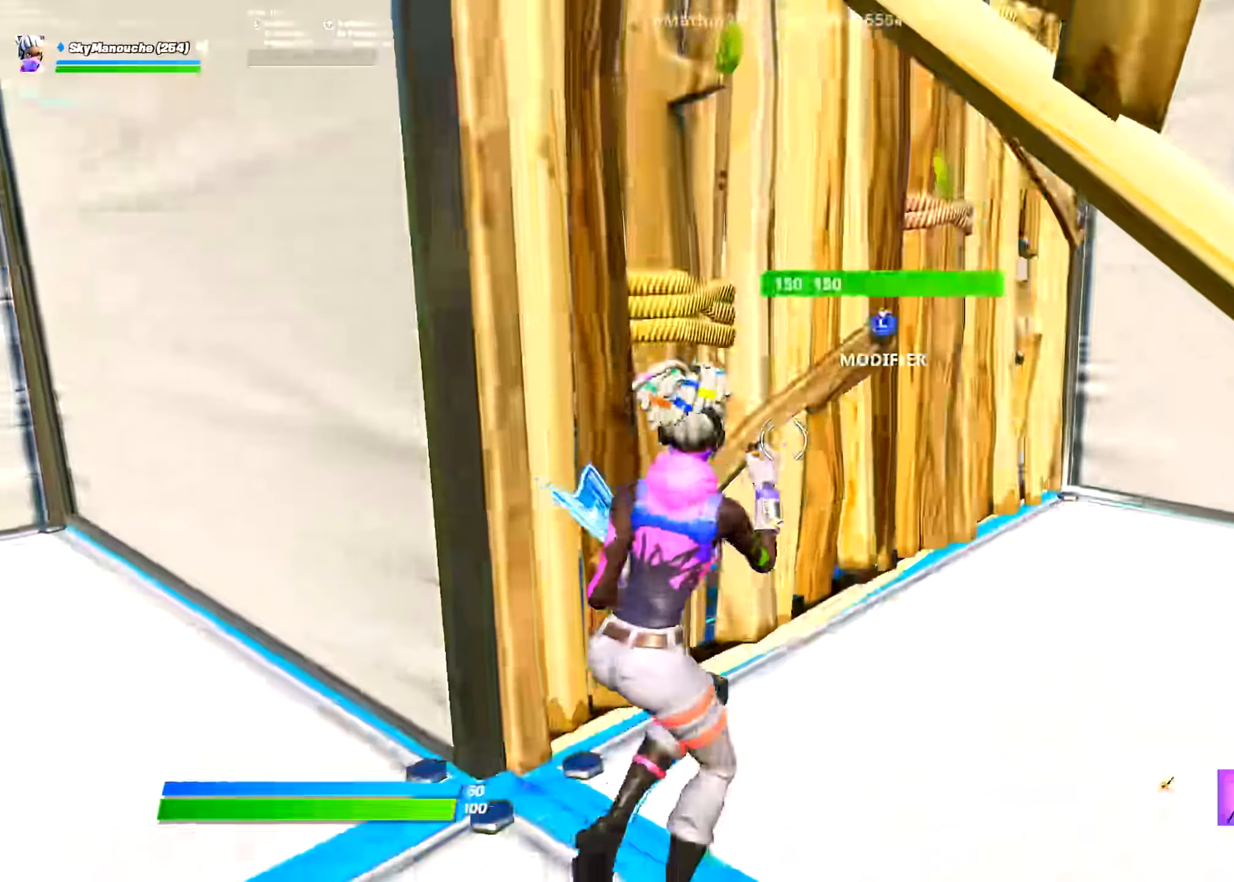
{"buttons": ["R2"], "left_stick": "center", "right_stick": "center", "events": [[34, "left_stick", "center"], [84, "right_stick", "left"], [100, "L2", "up"], [134, "right_stick", "center"], [234, "left_stick", "down-left"], [284, "L3", "down"], [284, "left_stick", "down"], [368, "L3", "up"], [484, "left_stick", "center"], [501, "R2", "down"]]}
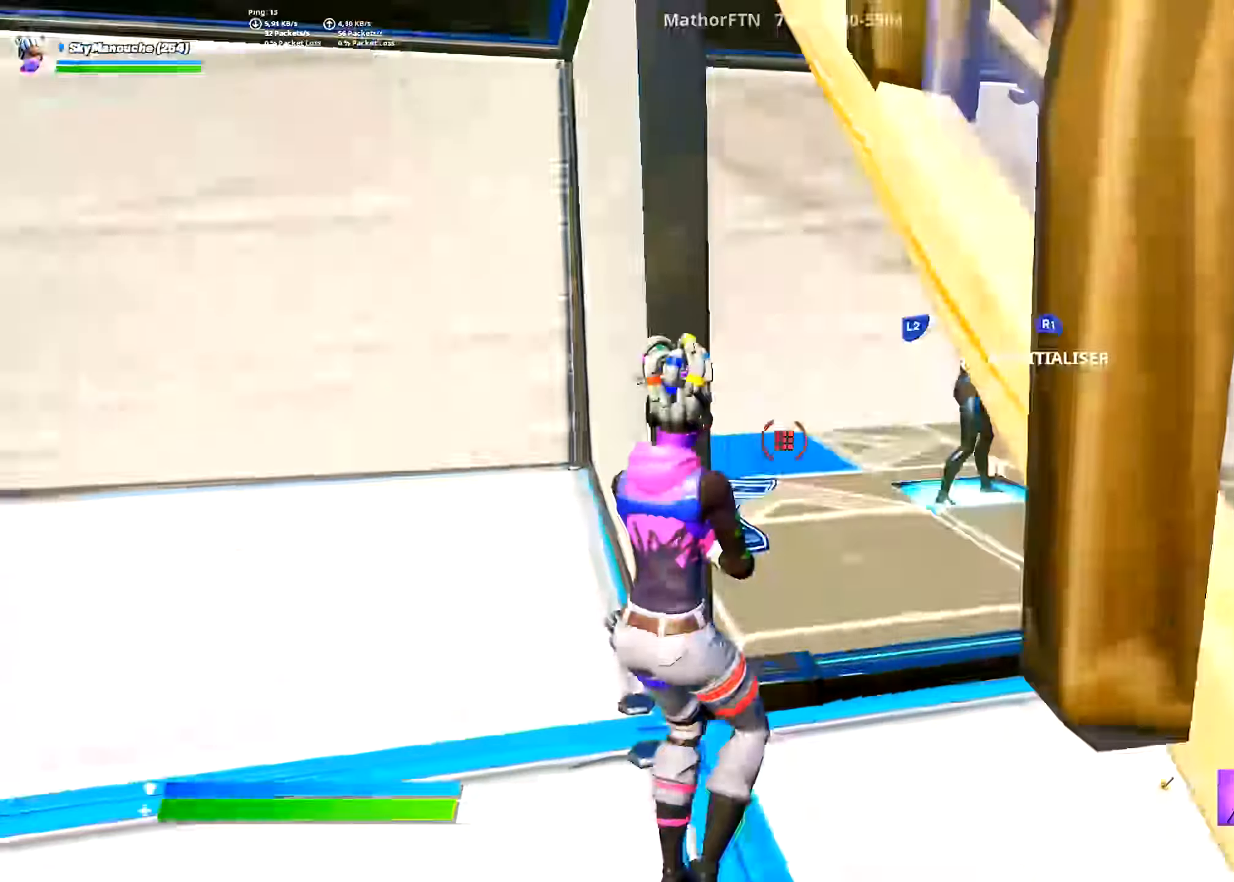
{"buttons": [], "left_stick": "down", "right_stick": "up-right"}